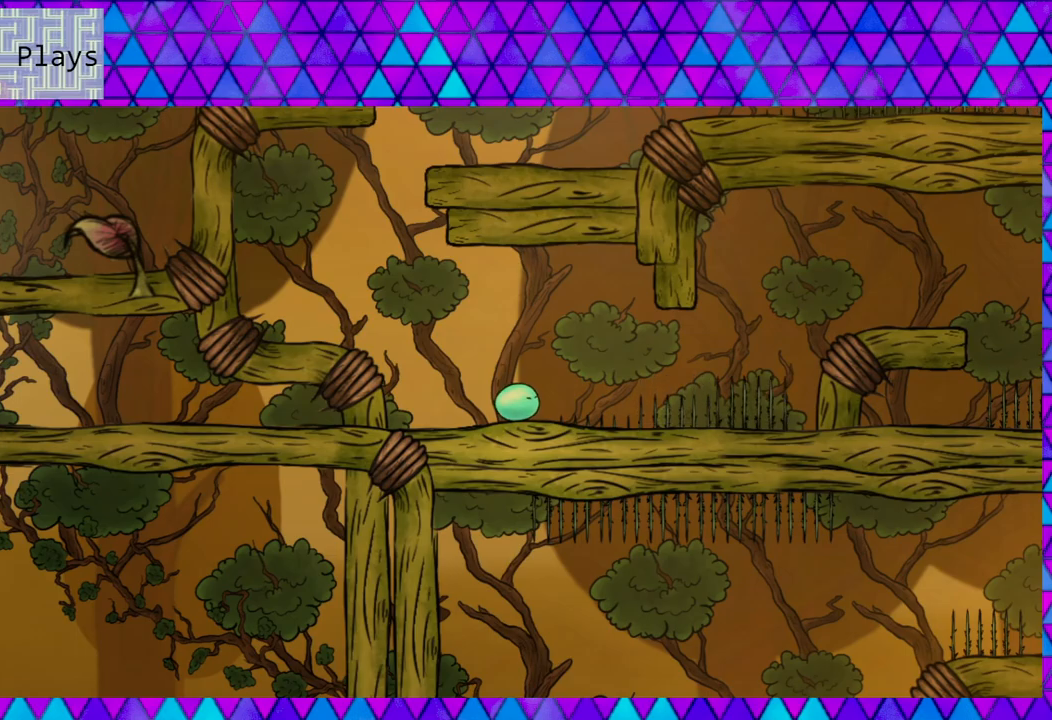
Gameplay with a controller (Nintendo layout); each line is a JSON object with the inputs held at the frame after it. "events" lists button and stick changes between this image and that frame as [ms after this image, input, new state], when the widget could be followed in between. Not read: L3 R3 left_stick.
{"buttons": ["B", "DPAD_RIGHT"], "right_stick": "center", "events": [[167, "DPAD_RIGHT", "down"], [300, "B", "down"]]}
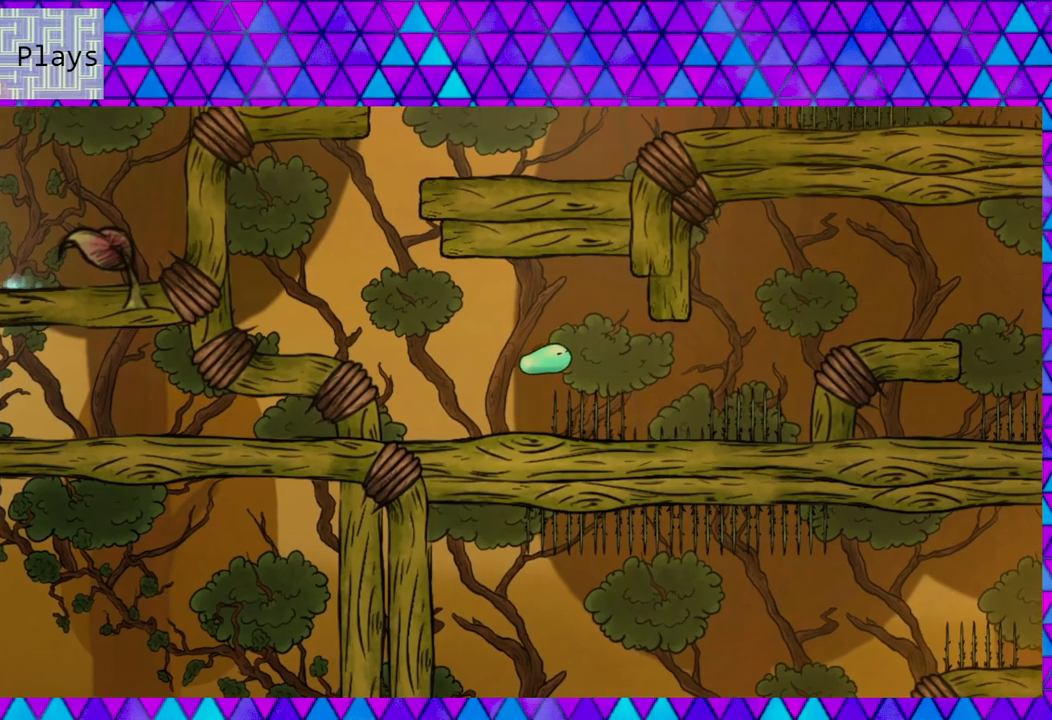
{"buttons": ["DPAD_RIGHT"], "right_stick": "center", "events": [[317, "B", "up"]]}
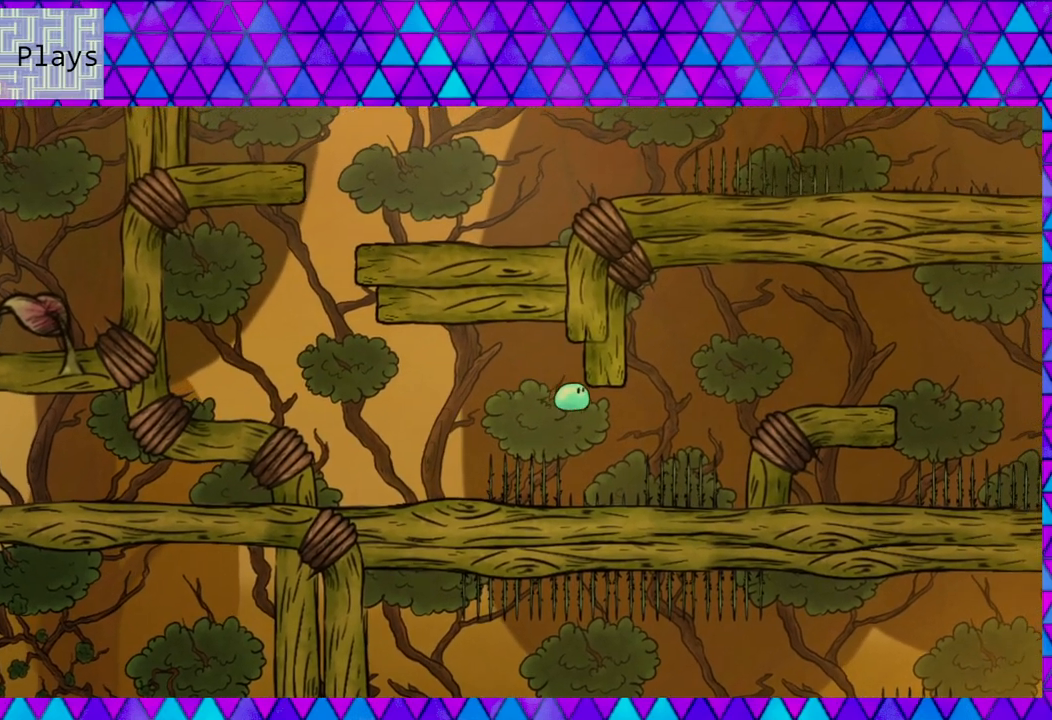
{"buttons": [], "right_stick": "center", "events": [[250, "DPAD_RIGHT", "up"], [383, "DPAD_LEFT", "down"], [483, "DPAD_LEFT", "up"]]}
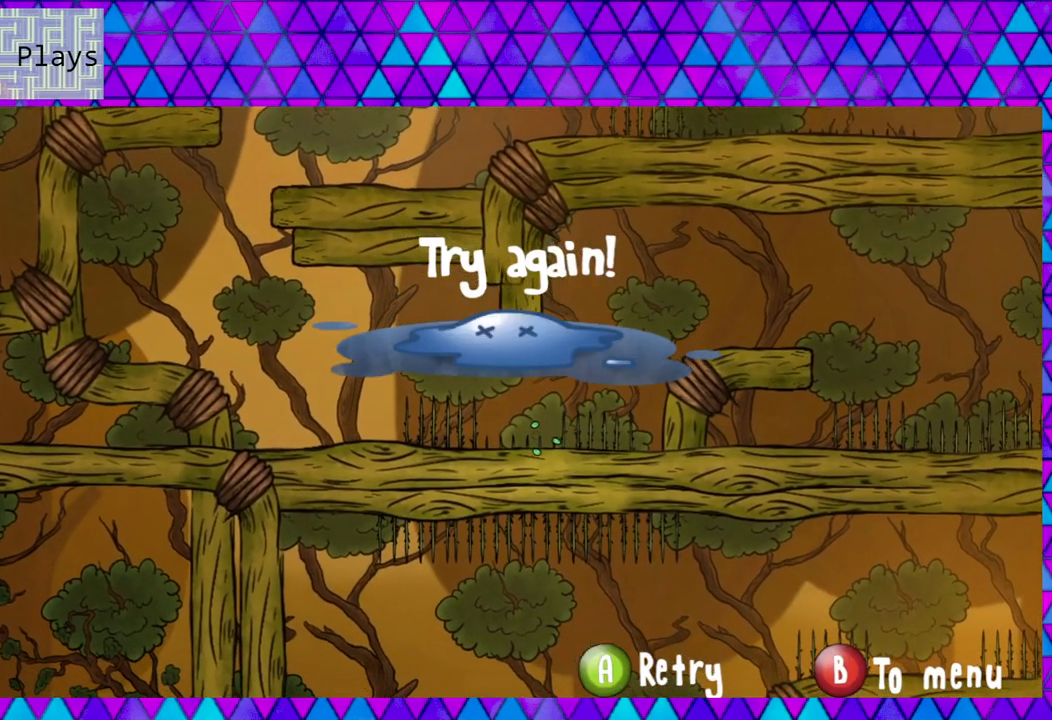
{"buttons": ["B"], "right_stick": "center", "events": [[433, "B", "down"]]}
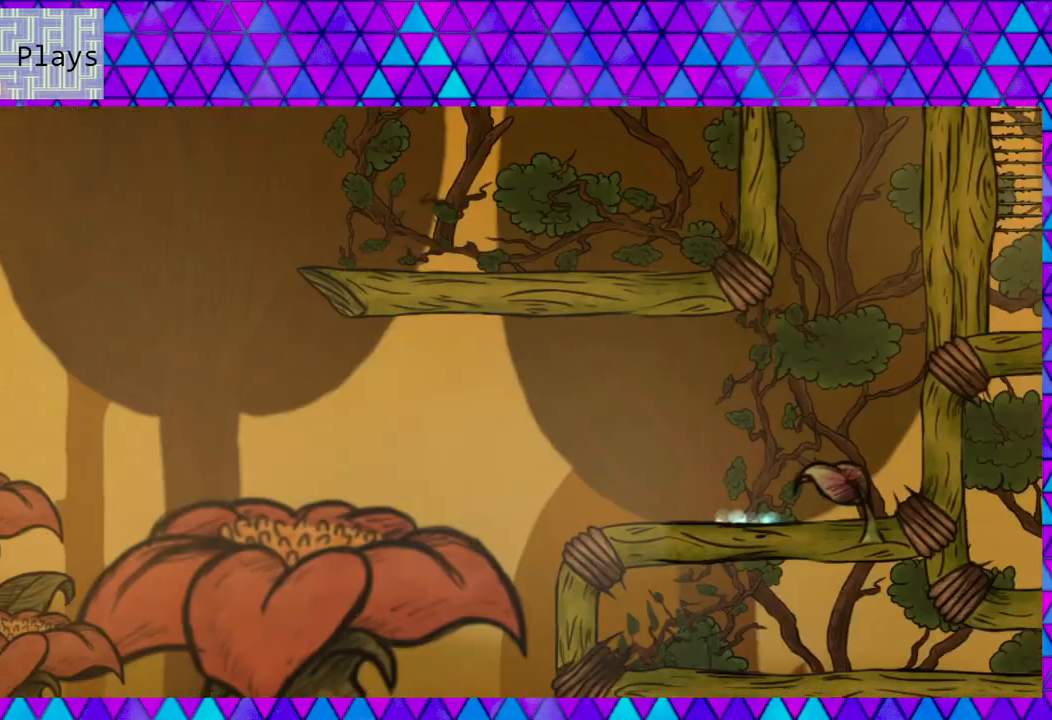
{"buttons": [], "right_stick": "center", "events": [[83, "B", "up"]]}
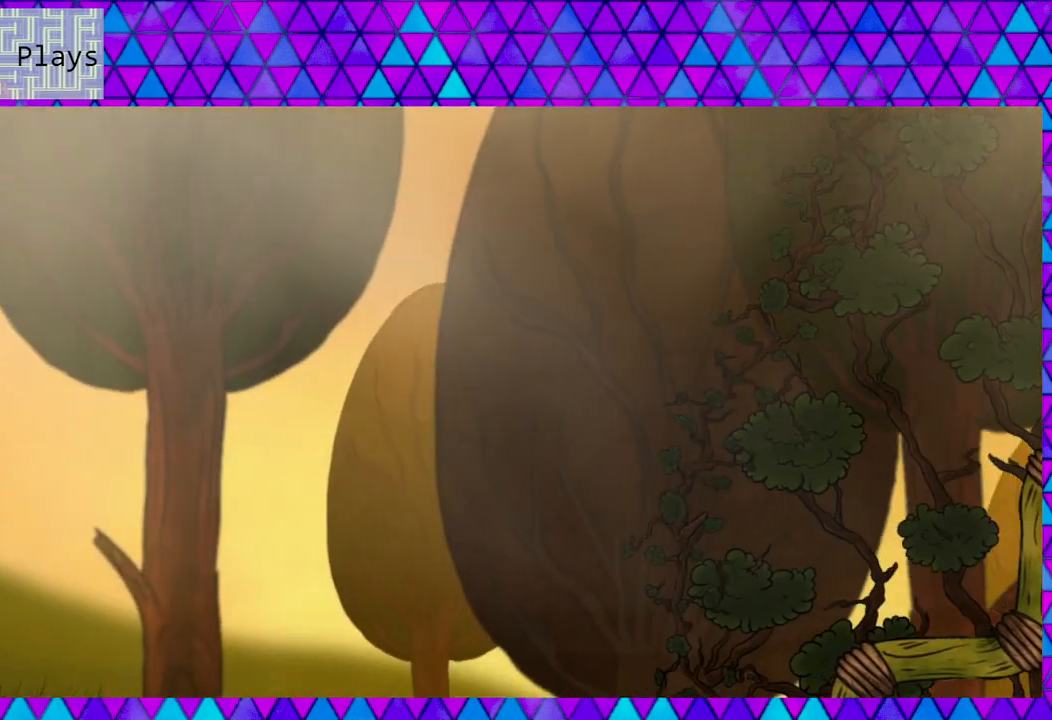
{"buttons": ["DPAD_RIGHT"], "right_stick": "center", "events": [[17, "DPAD_RIGHT", "down"]]}
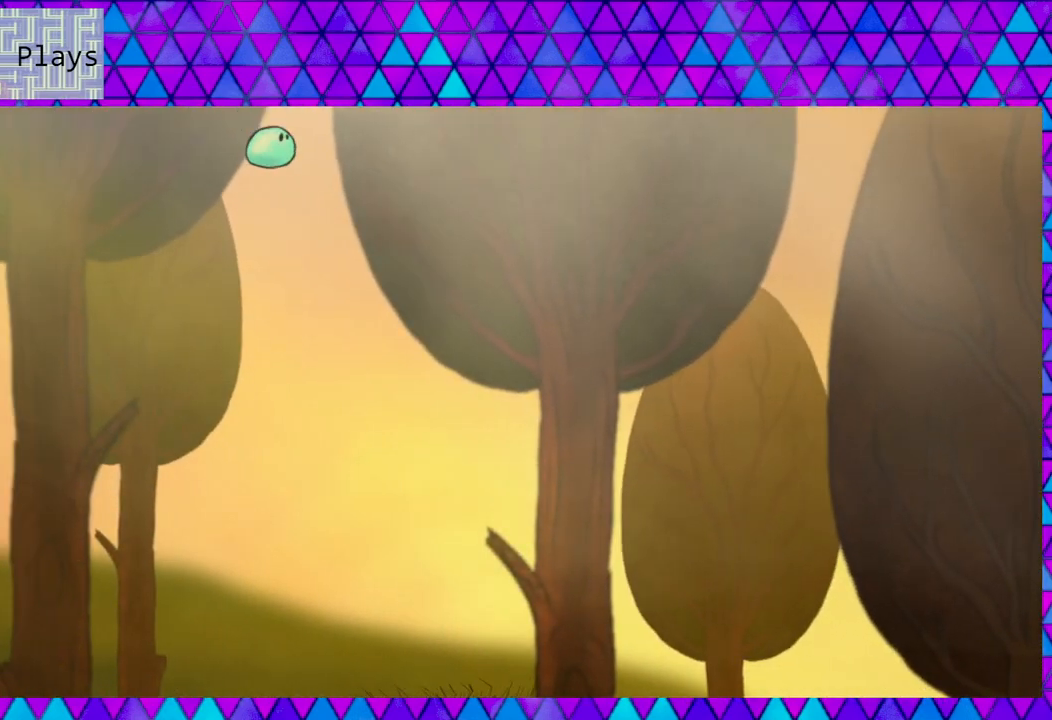
{"buttons": ["DPAD_RIGHT"], "right_stick": "center", "events": []}
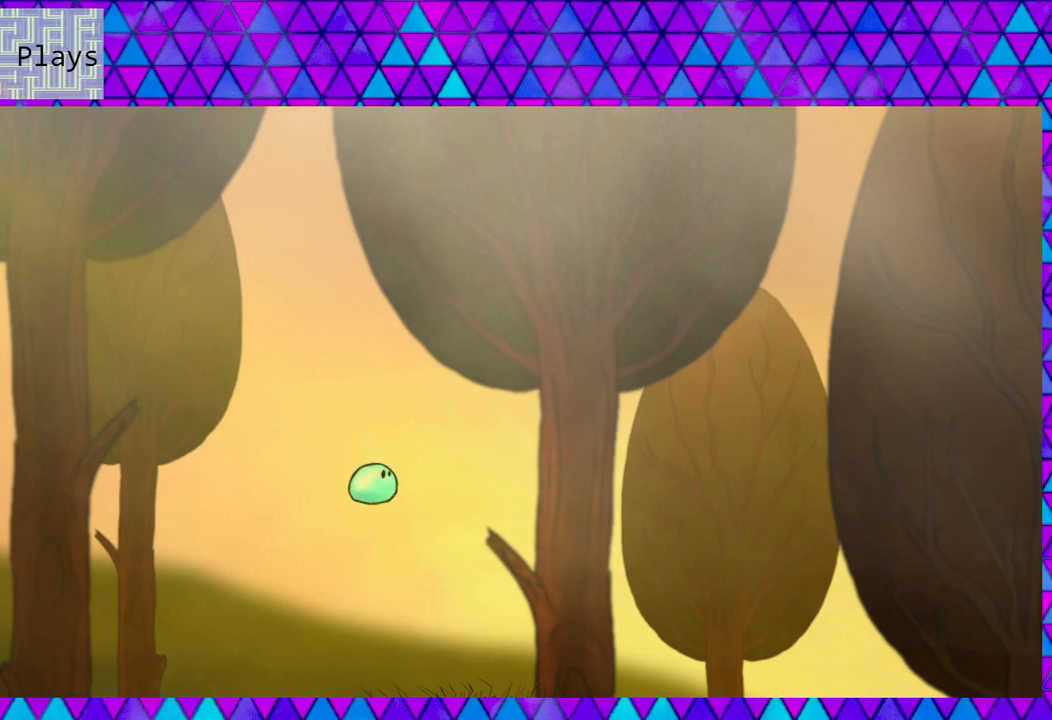
{"buttons": ["DPAD_RIGHT"], "right_stick": "center", "events": []}
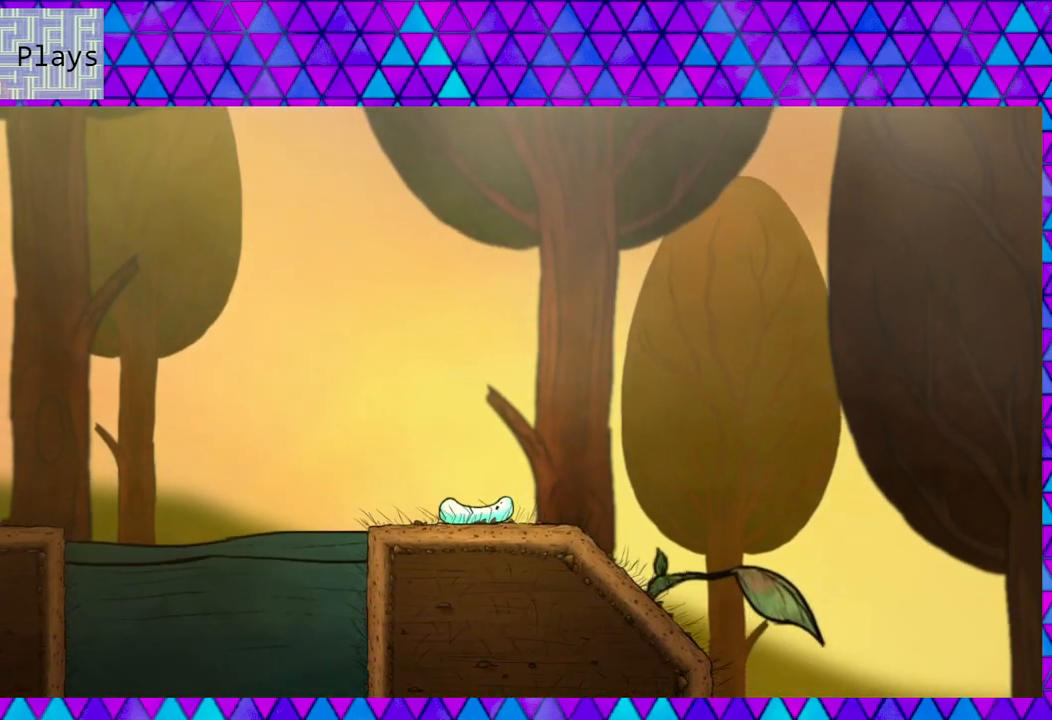
{"buttons": ["DPAD_RIGHT"], "right_stick": "center", "events": []}
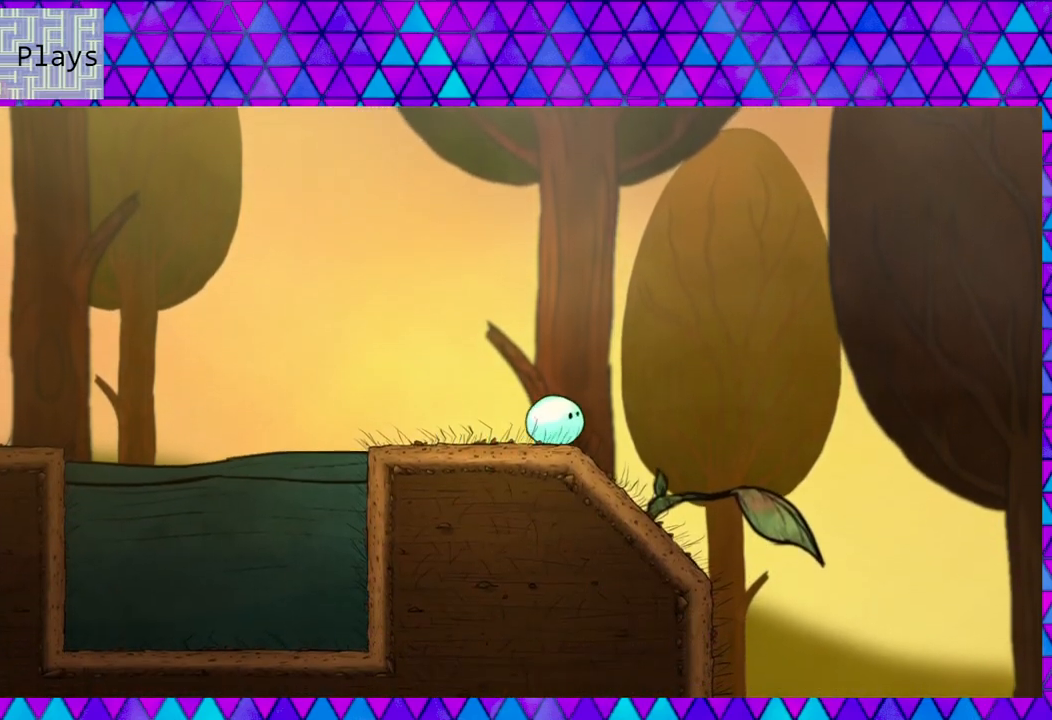
{"buttons": ["DPAD_RIGHT"], "right_stick": "center", "events": []}
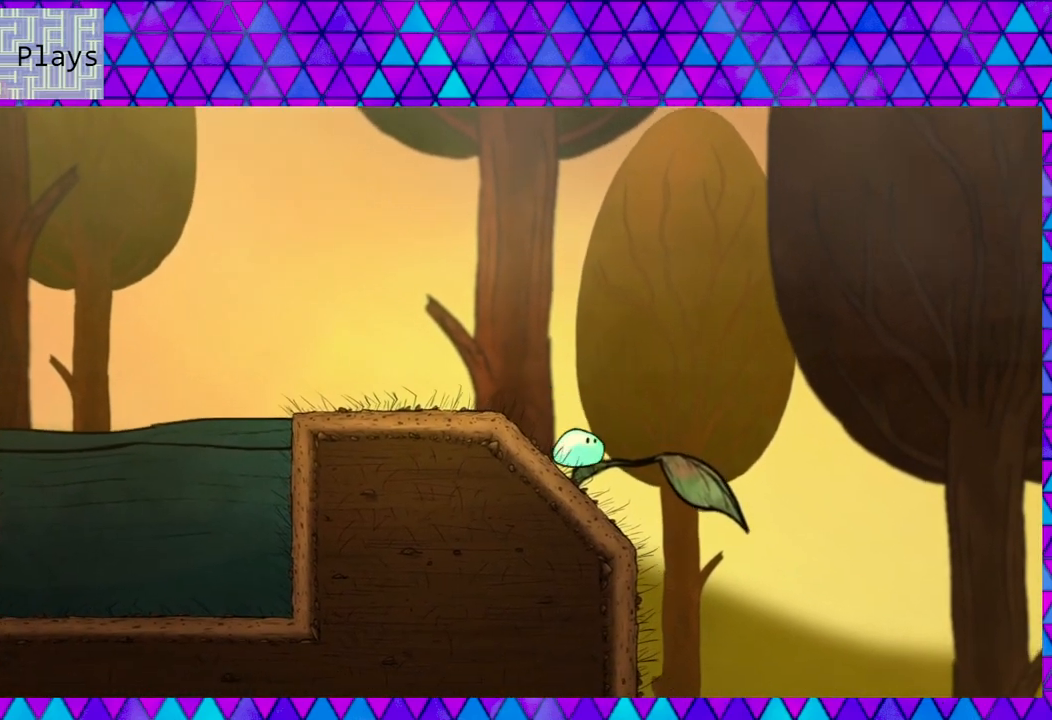
{"buttons": ["DPAD_RIGHT"], "right_stick": "center", "events": []}
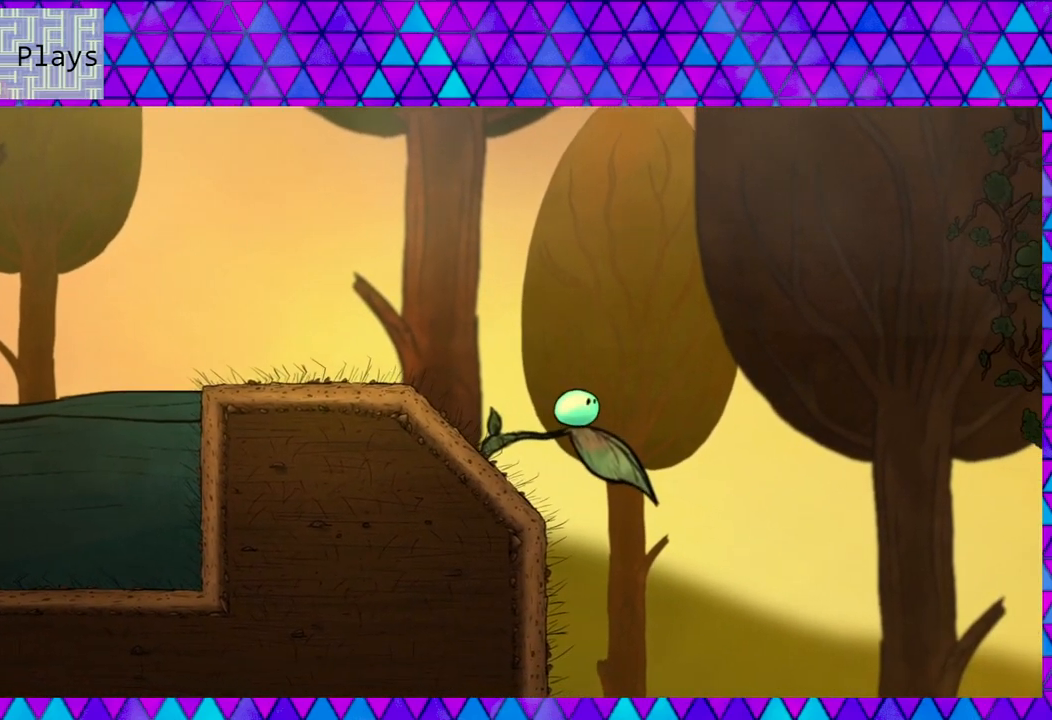
{"buttons": ["DPAD_RIGHT"], "right_stick": "center", "events": []}
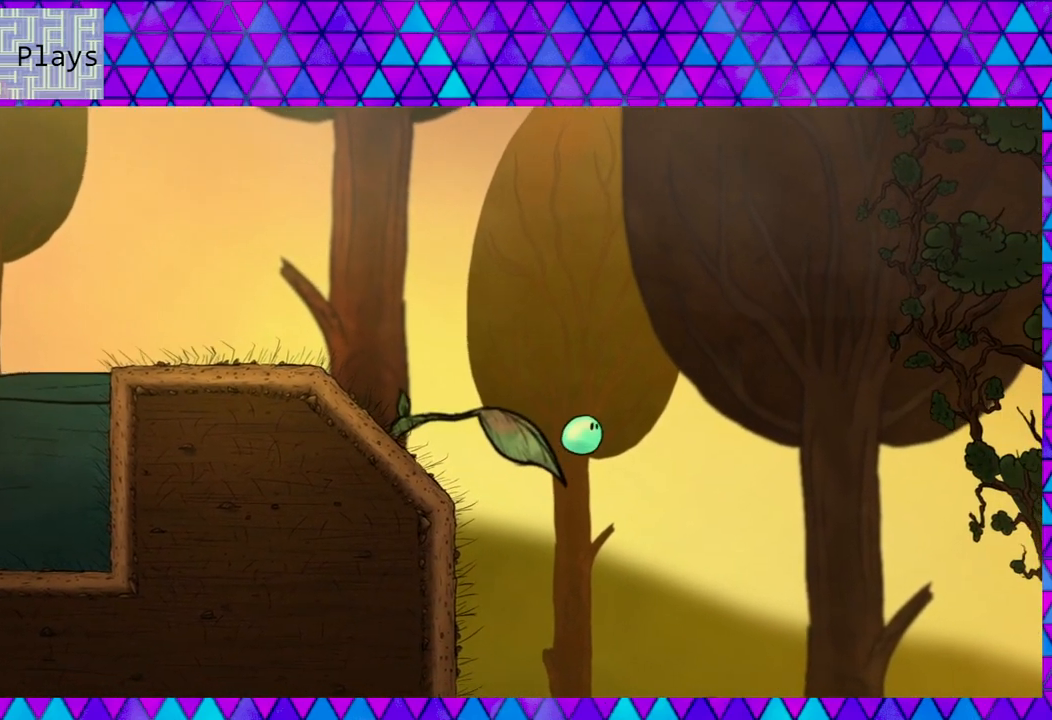
{"buttons": ["DPAD_RIGHT"], "right_stick": "center", "events": []}
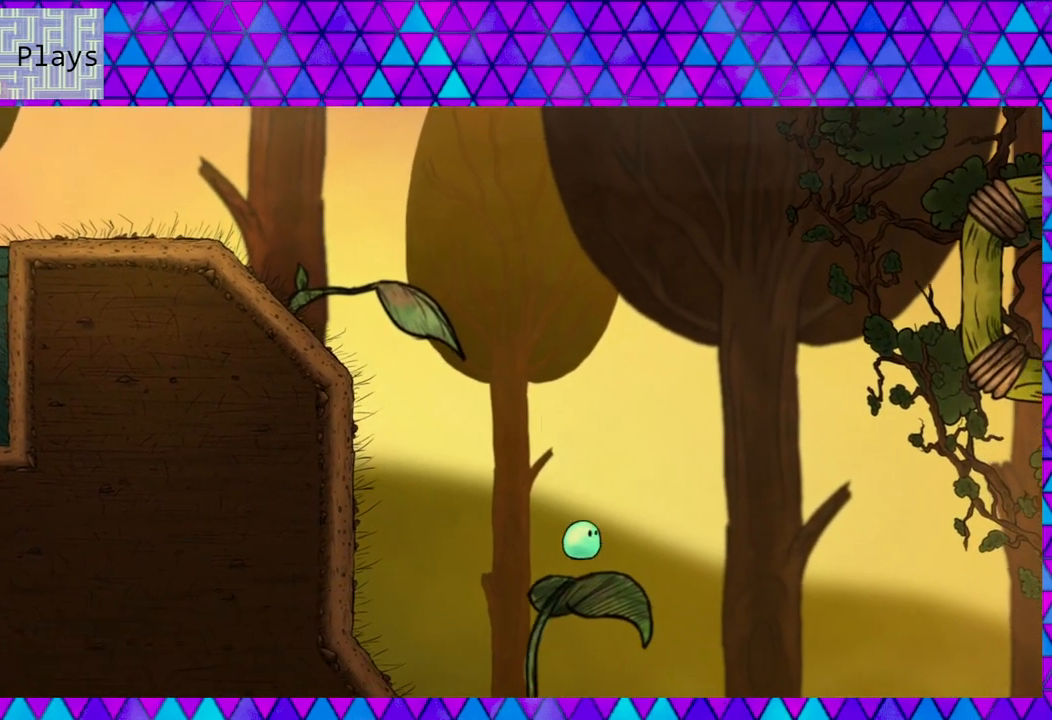
{"buttons": ["DPAD_RIGHT"], "right_stick": "center", "events": []}
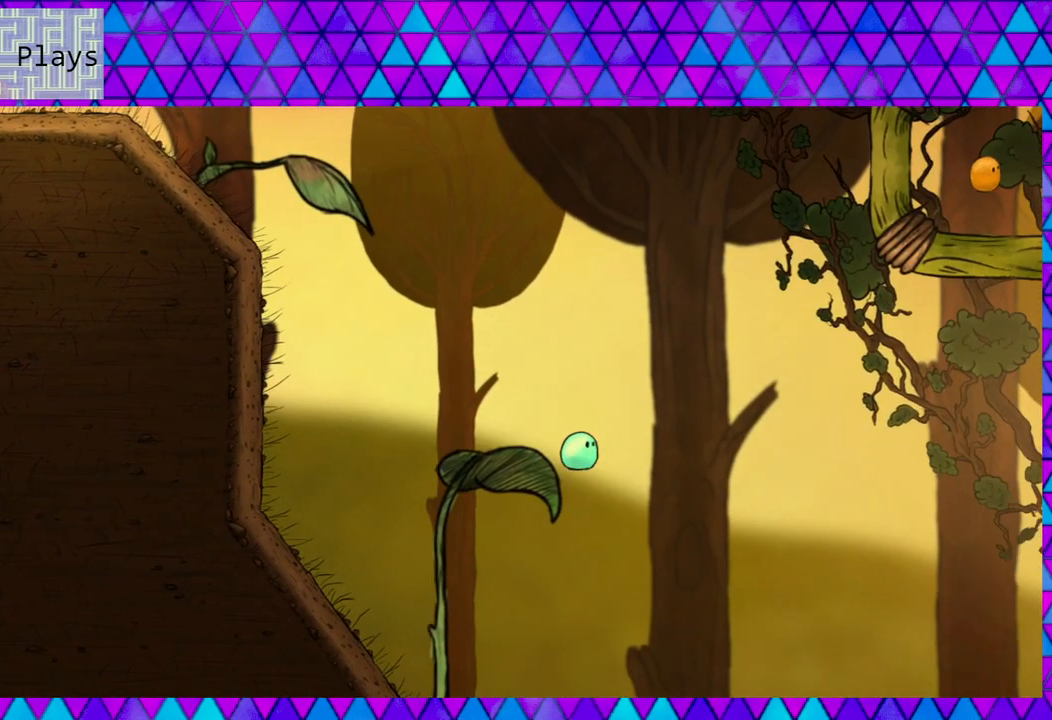
{"buttons": ["DPAD_RIGHT"], "right_stick": "center", "events": []}
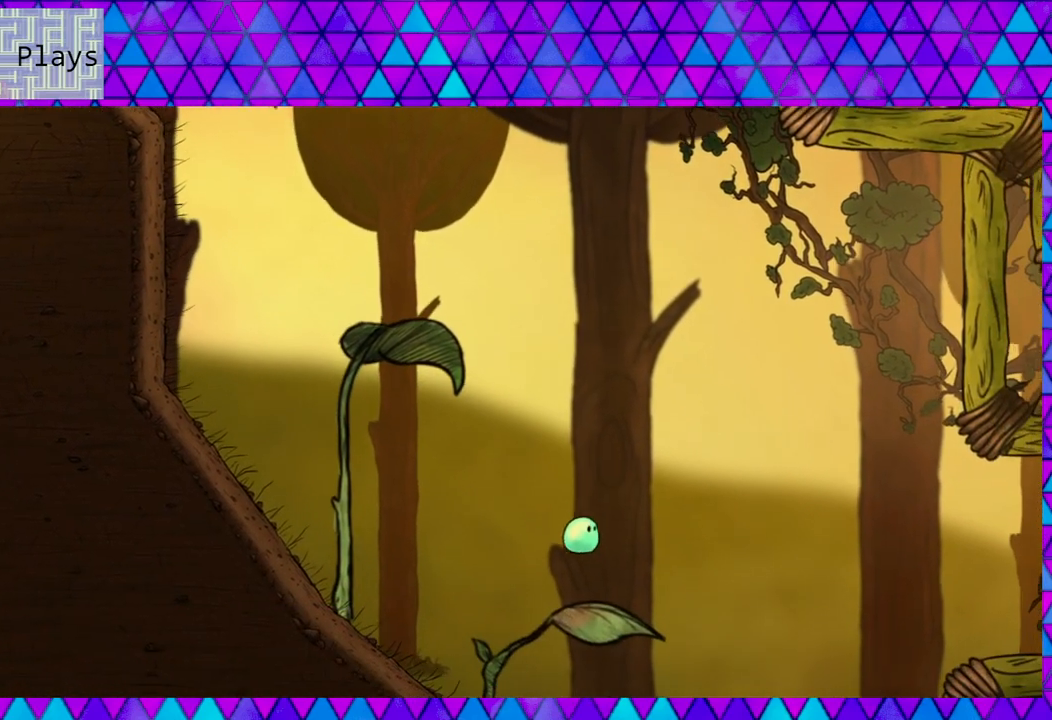
{"buttons": ["DPAD_RIGHT"], "right_stick": "center", "events": []}
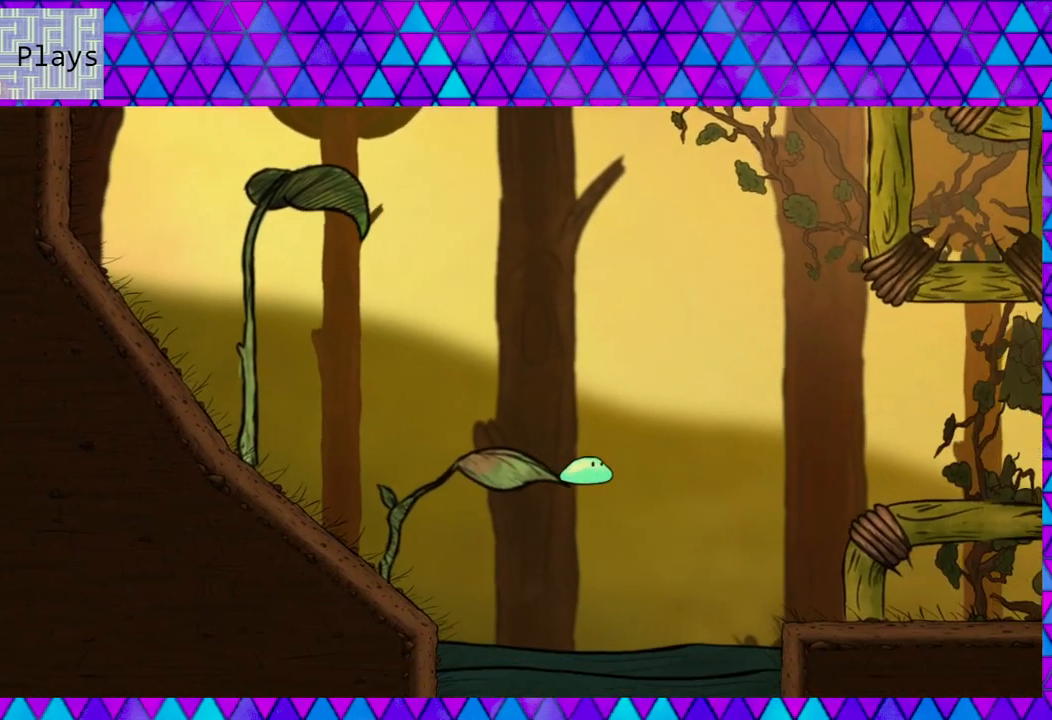
{"buttons": [], "right_stick": "center", "events": [[333, "DPAD_RIGHT", "up"]]}
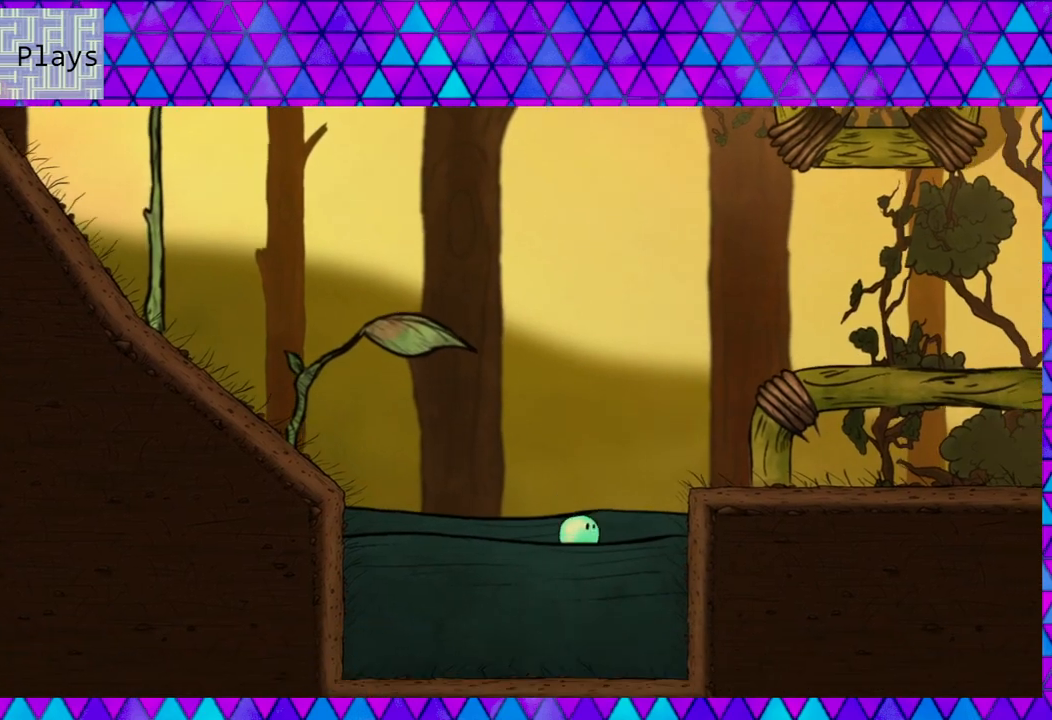
{"buttons": [], "right_stick": "center", "events": [[50, "DPAD_RIGHT", "down"], [500, "DPAD_RIGHT", "up"]]}
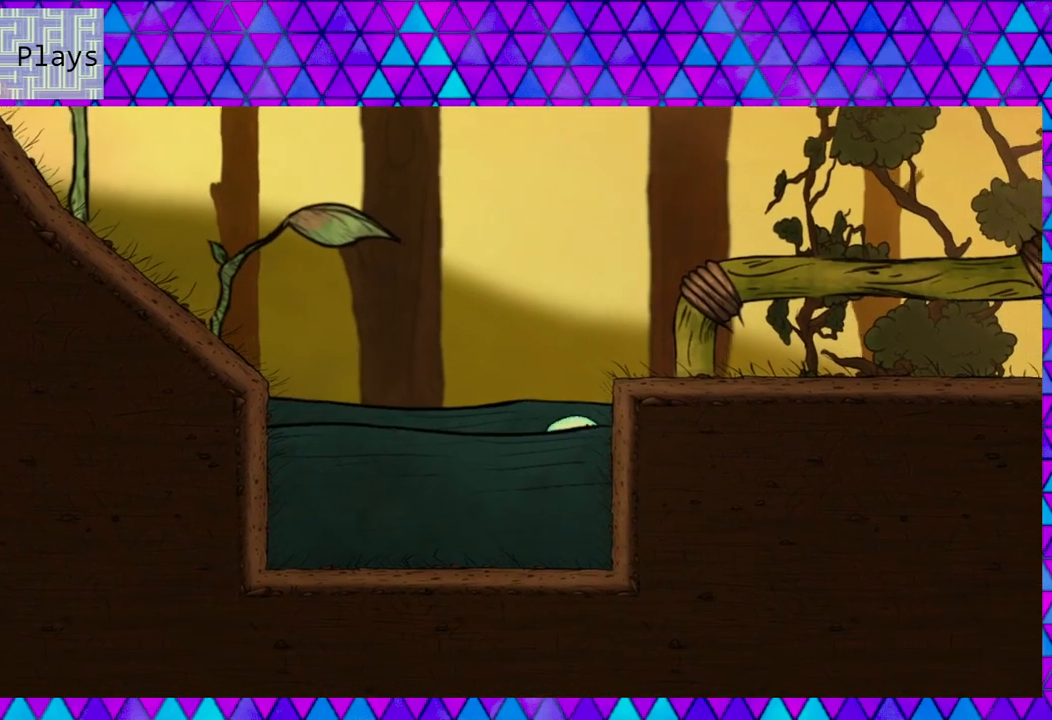
{"buttons": ["B", "DPAD_RIGHT"], "right_stick": "center", "events": [[400, "DPAD_RIGHT", "down"], [467, "B", "down"]]}
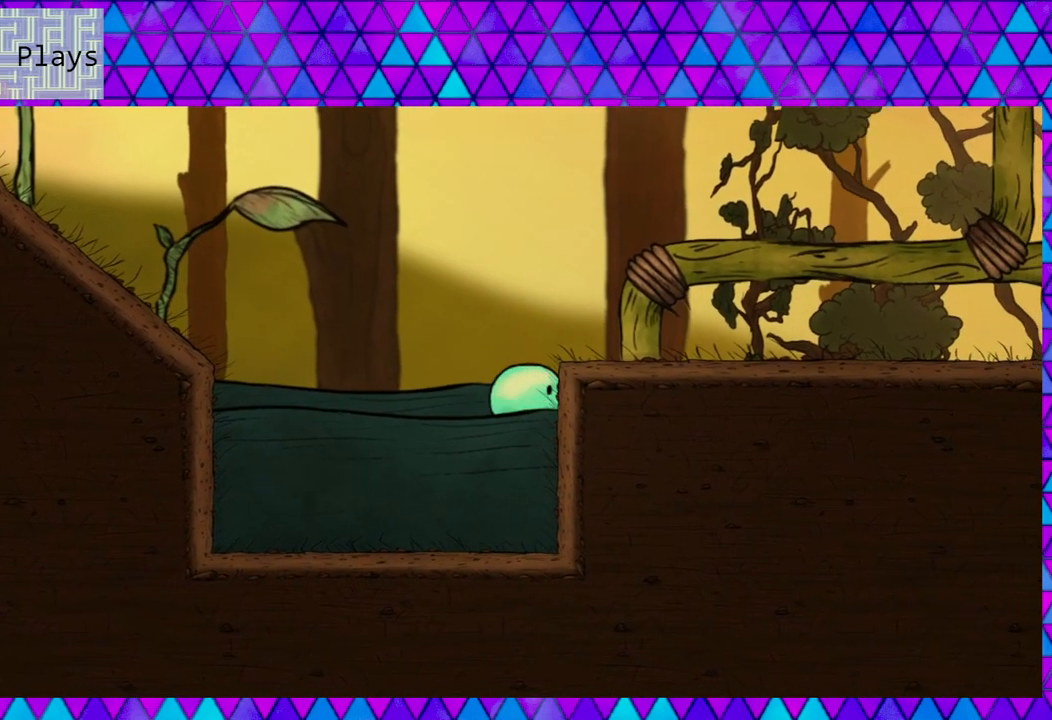
{"buttons": ["DPAD_RIGHT"], "right_stick": "center", "events": [[467, "B", "up"]]}
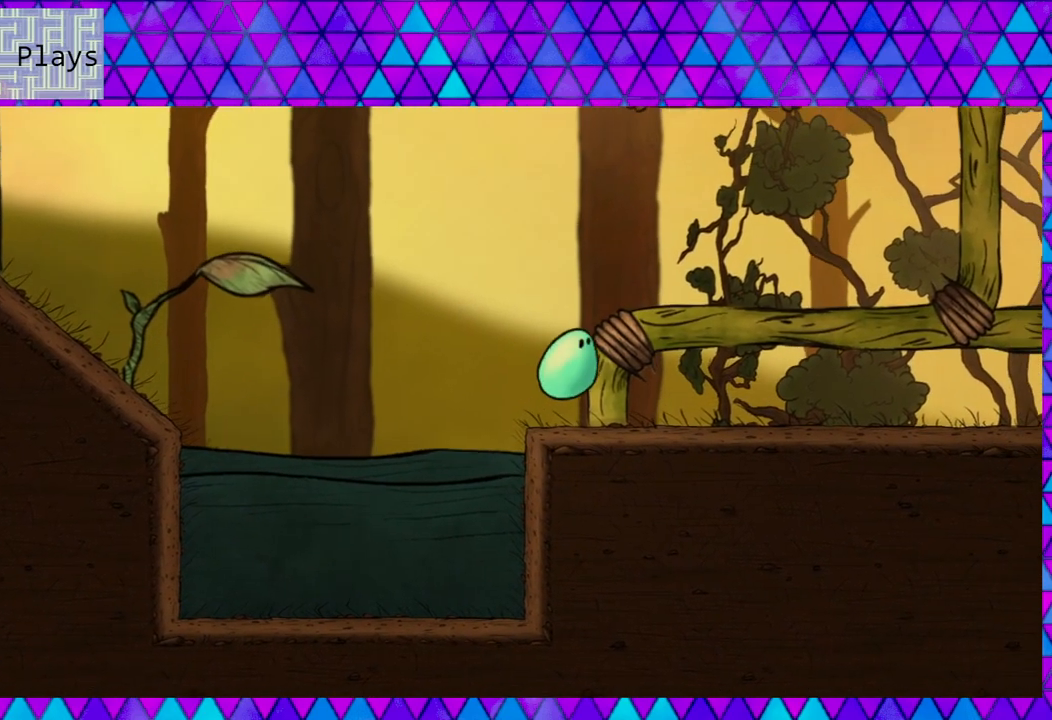
{"buttons": ["B", "DPAD_RIGHT"], "right_stick": "center", "events": [[167, "B", "down"]]}
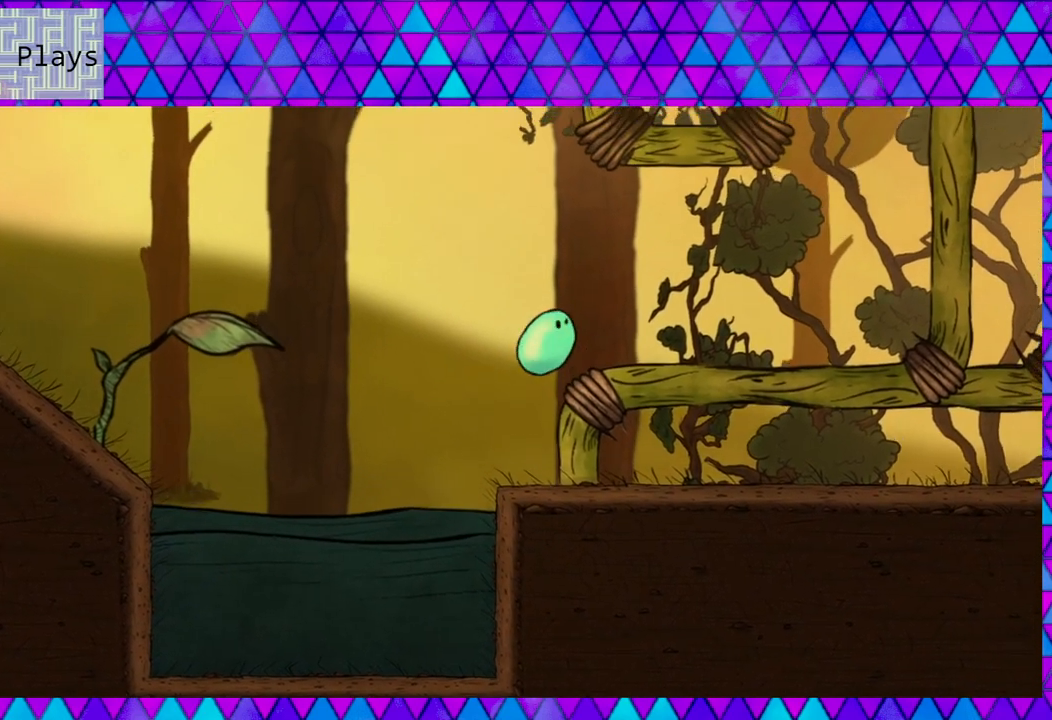
{"buttons": ["DPAD_RIGHT"], "right_stick": "center", "events": [[150, "B", "up"]]}
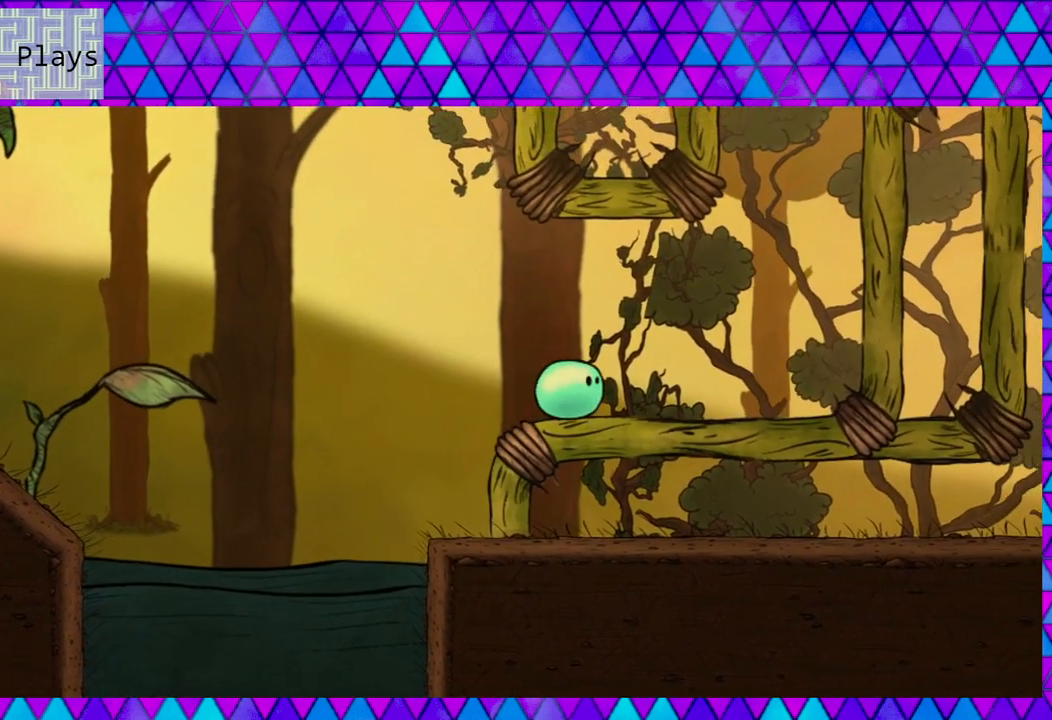
{"buttons": ["DPAD_RIGHT"], "right_stick": "center", "events": []}
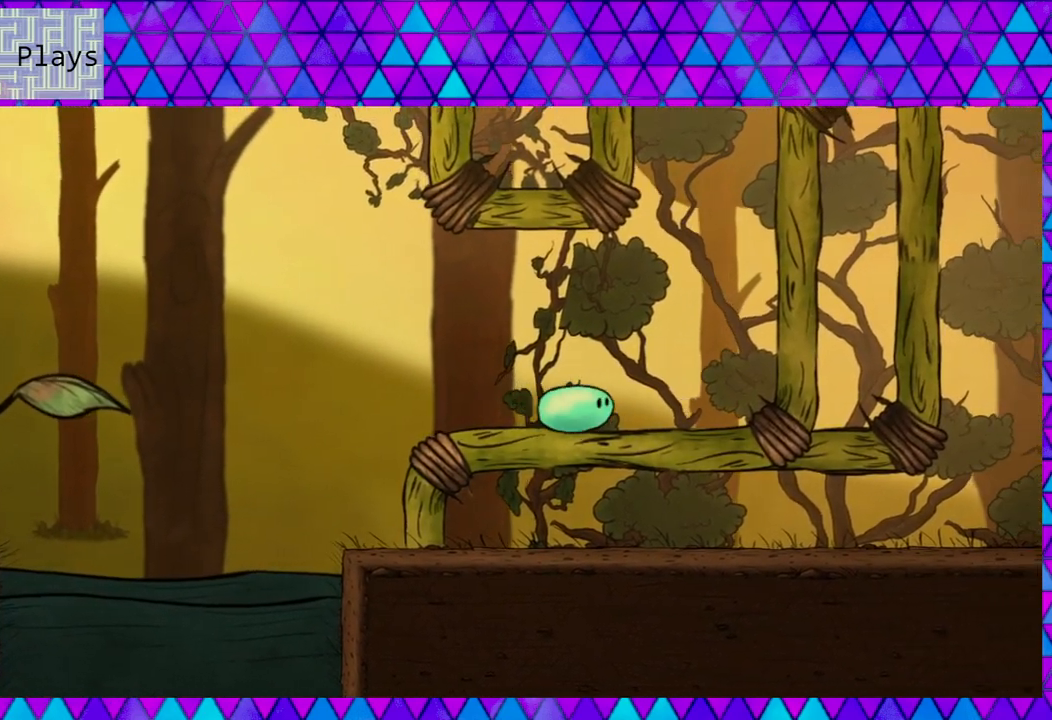
{"buttons": ["DPAD_RIGHT"], "right_stick": "center", "events": []}
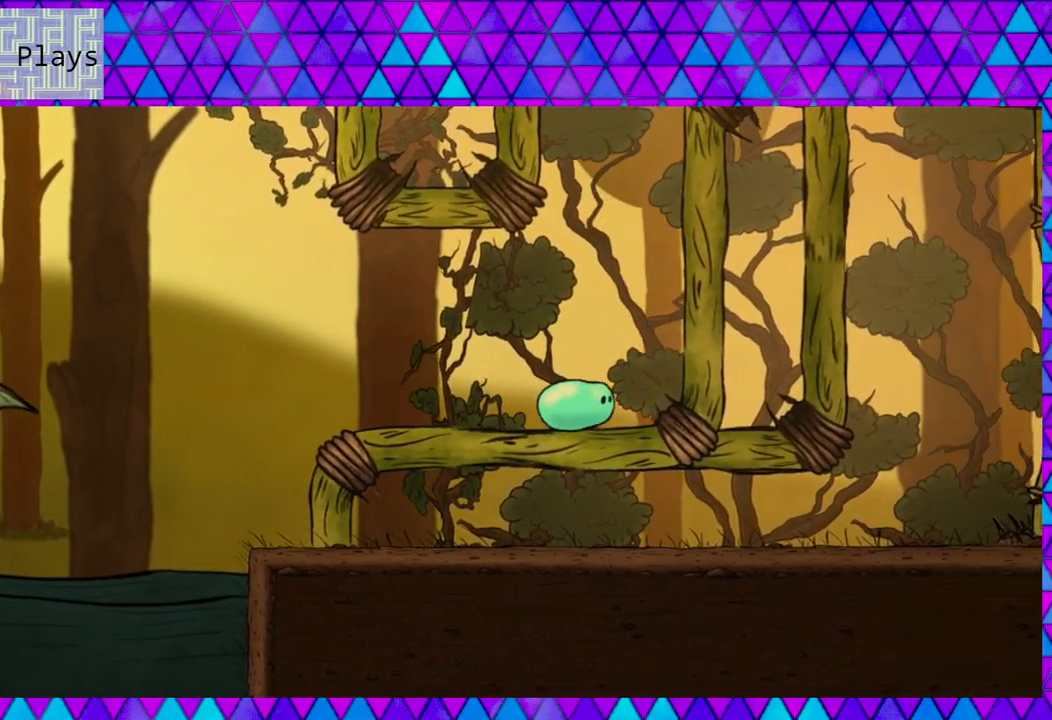
{"buttons": ["DPAD_RIGHT"], "right_stick": "center", "events": [[33, "B", "down"], [433, "B", "up"]]}
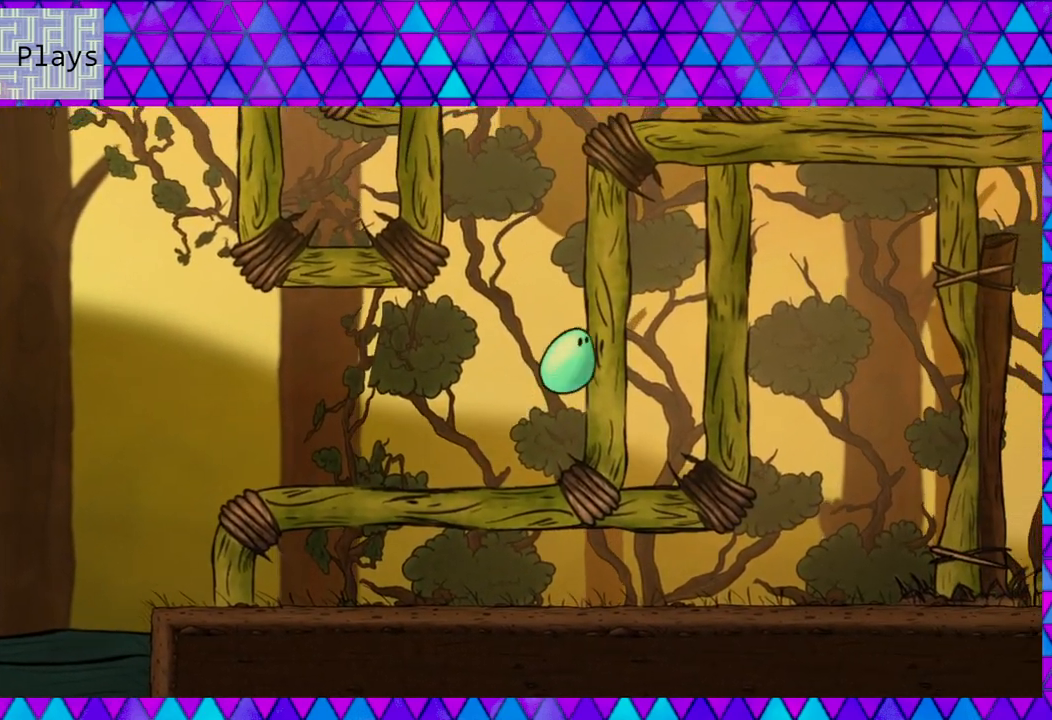
{"buttons": ["B", "DPAD_RIGHT"], "right_stick": "center", "events": [[50, "B", "down"], [350, "B", "up"], [483, "B", "down"]]}
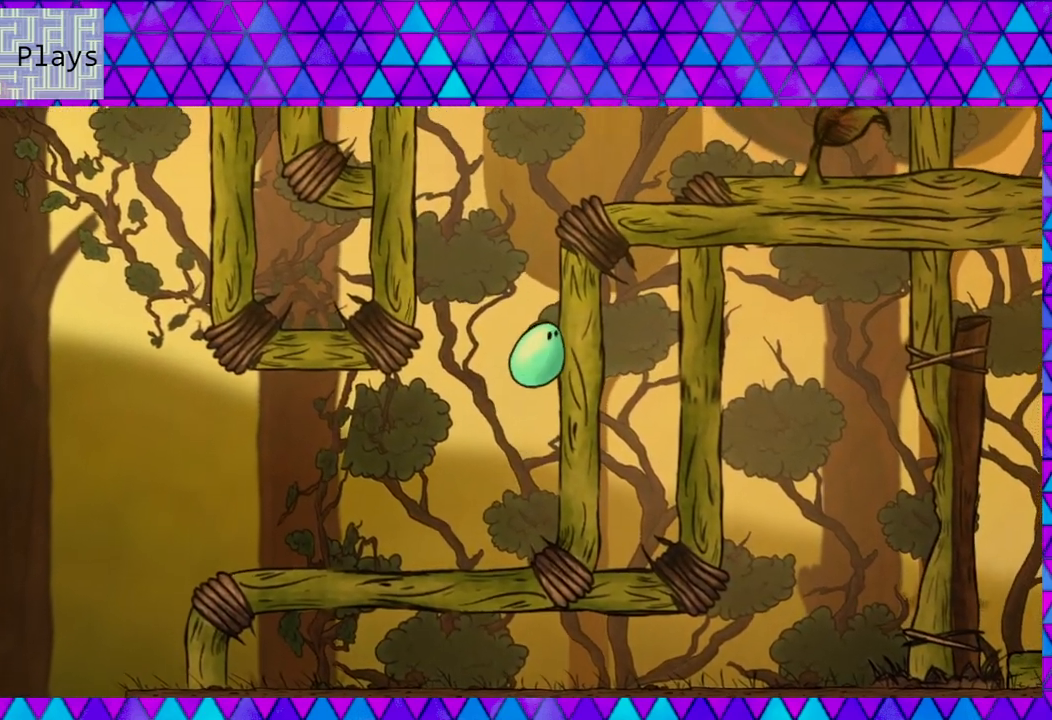
{"buttons": ["B", "DPAD_RIGHT"], "right_stick": "center", "events": [[250, "B", "up"], [400, "B", "down"]]}
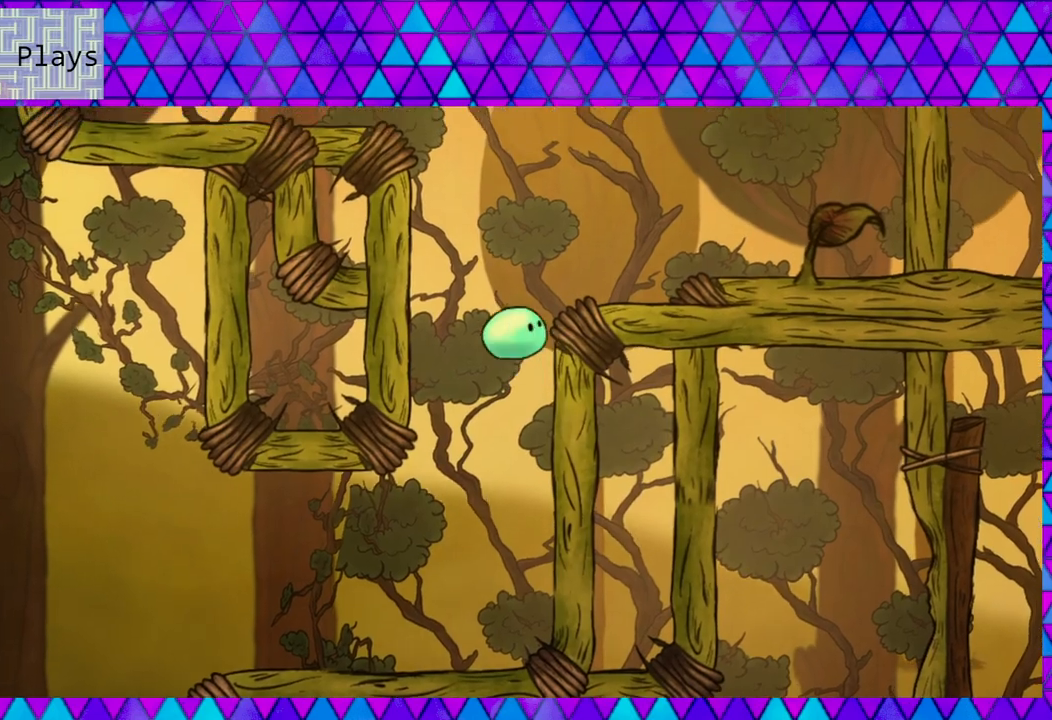
{"buttons": ["DPAD_RIGHT"], "right_stick": "center", "events": [[317, "B", "up"]]}
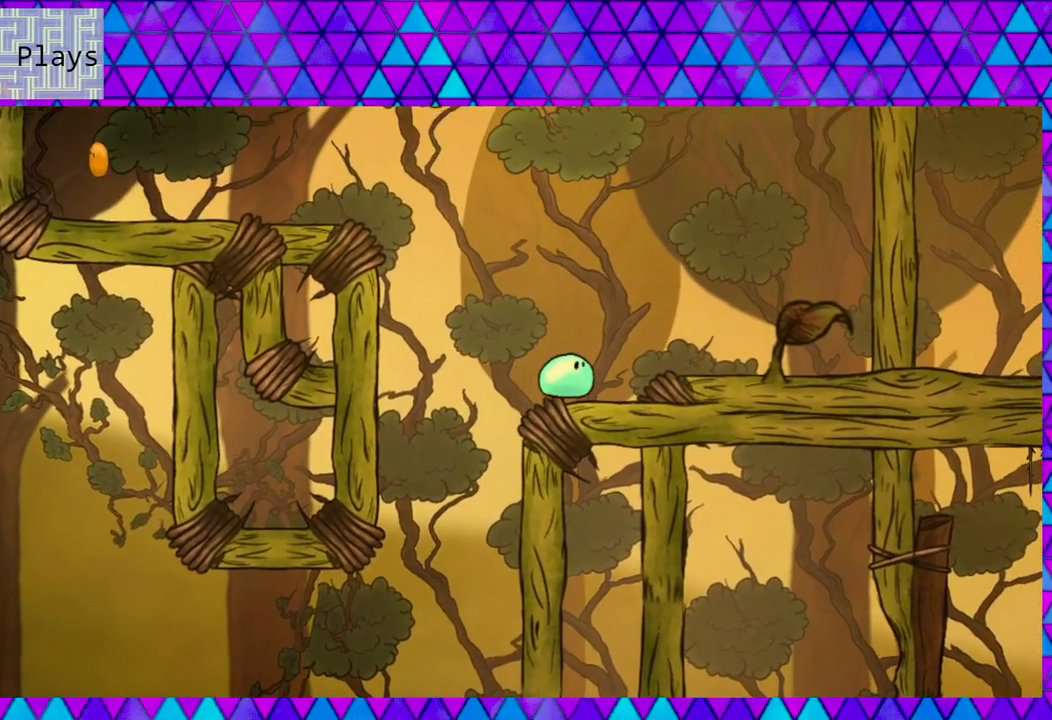
{"buttons": ["B", "DPAD_LEFT"], "right_stick": "center", "events": [[33, "DPAD_RIGHT", "up"], [117, "DPAD_LEFT", "down"], [450, "B", "down"]]}
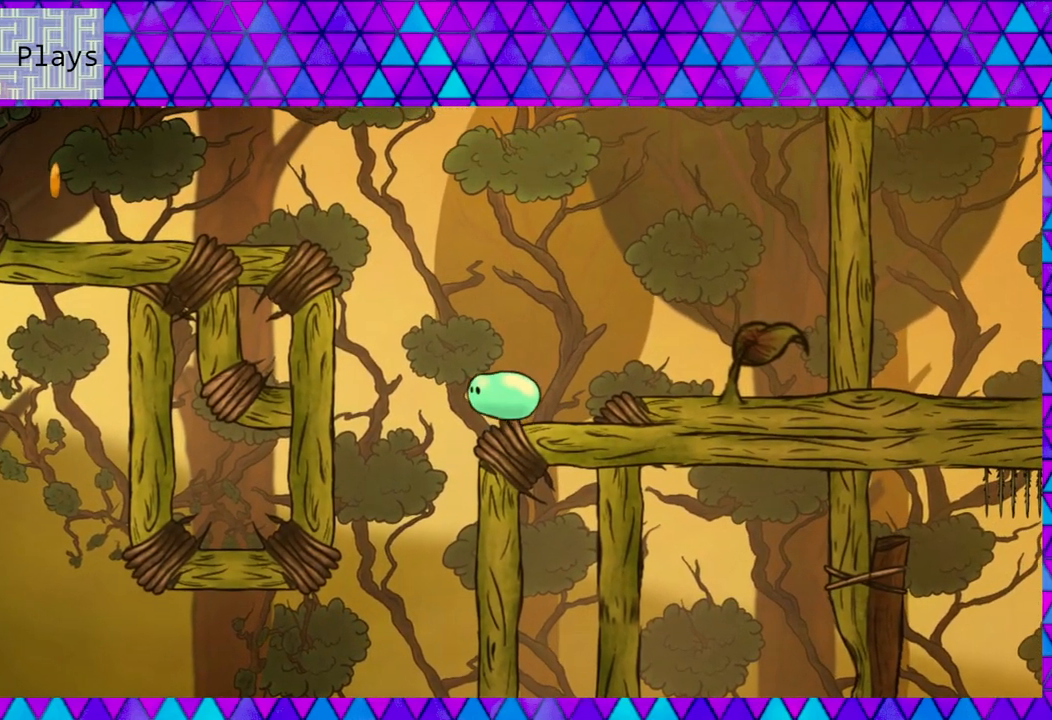
{"buttons": ["B", "DPAD_LEFT"], "right_stick": "center", "events": []}
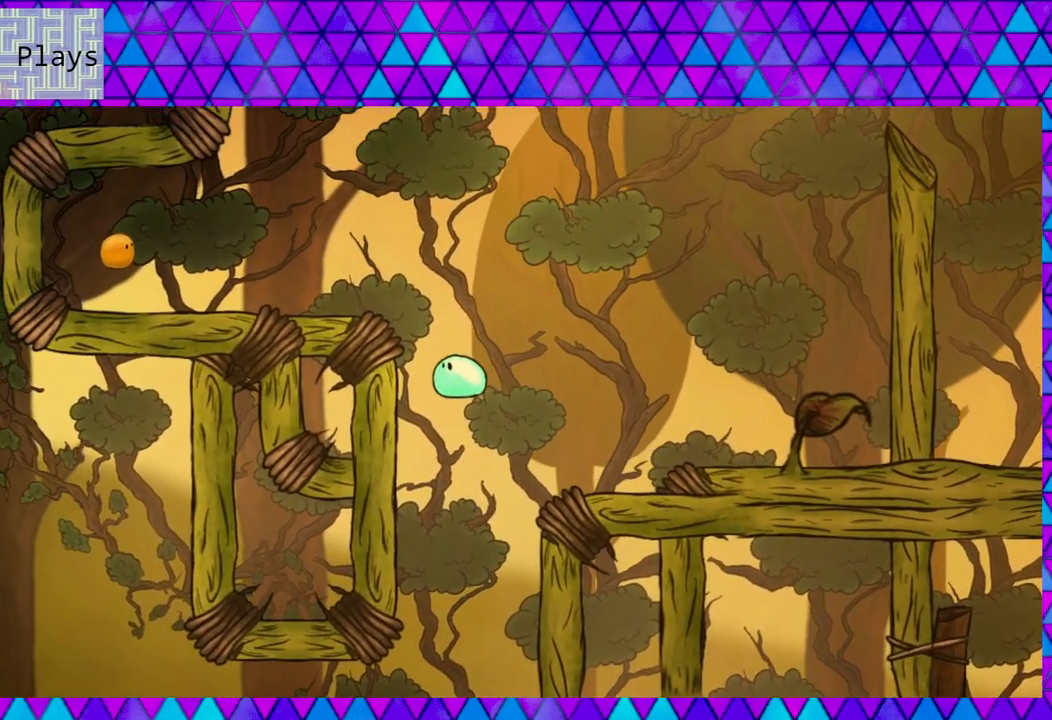
{"buttons": ["B", "DPAD_LEFT"], "right_stick": "center", "events": [[117, "B", "up"], [283, "B", "down"]]}